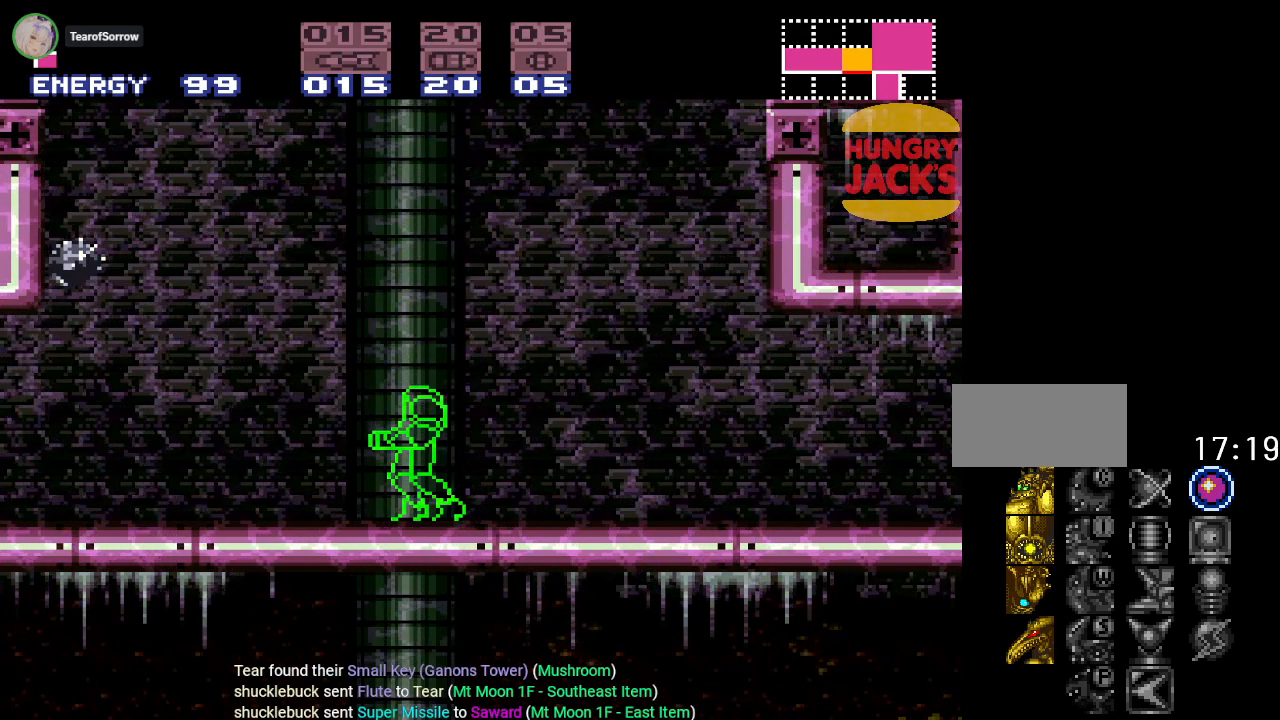
Gameplay with a controller (Nintendo layout); each line is a JSON object with the inputs held at the frame after it. "events" lists button and stick changes between this image and that frame as [ms after this image, input, new state], when the widget could be followed in between. Not read: L3 R3.
{"buttons": [], "events": []}
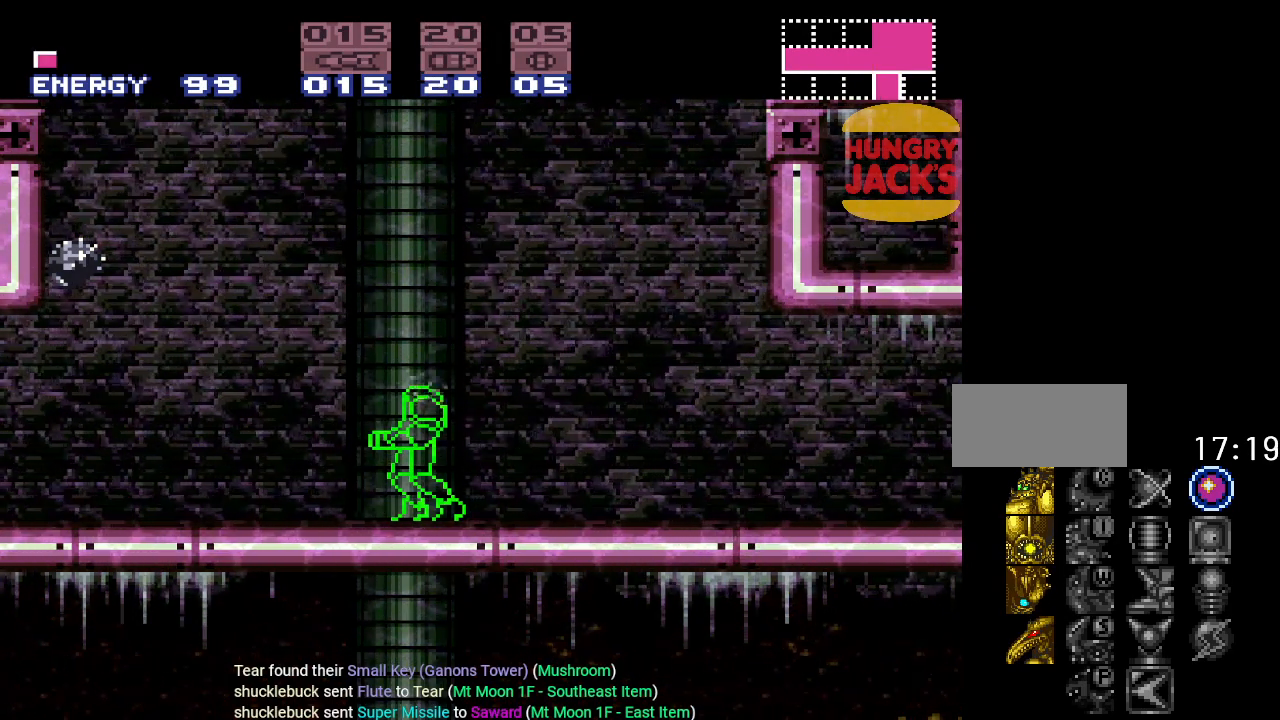
{"buttons": [], "events": []}
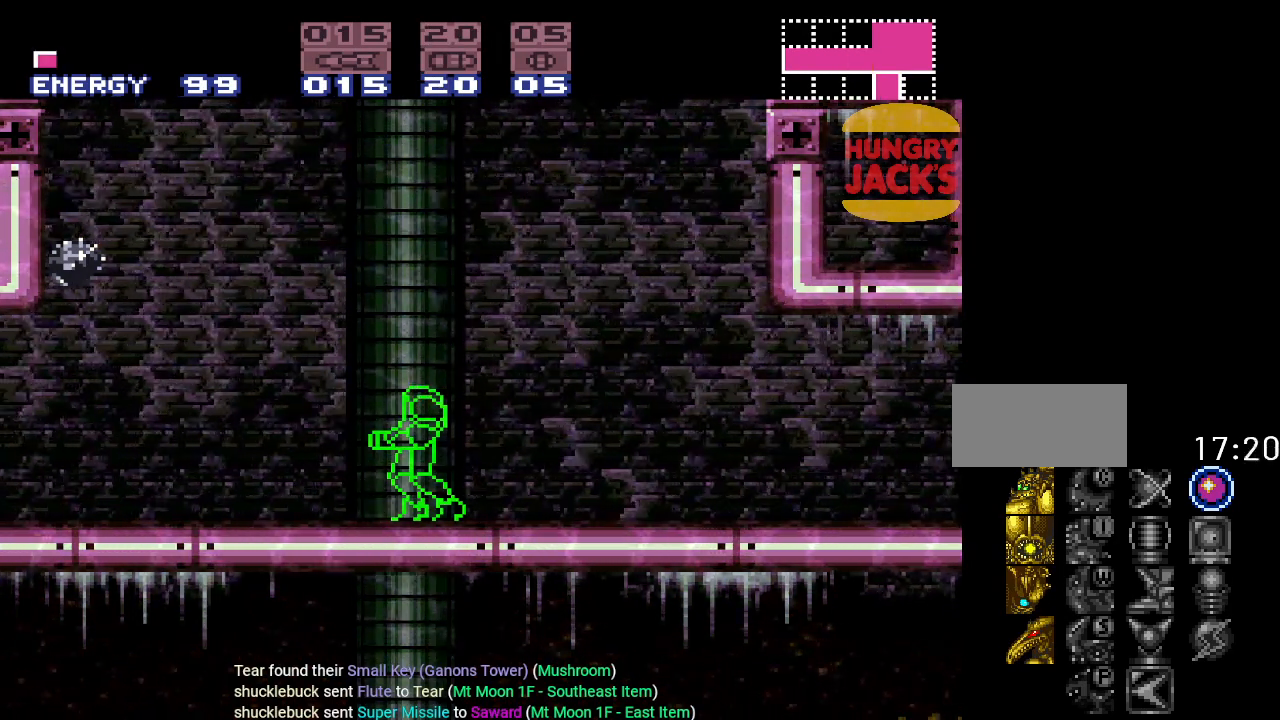
{"buttons": [], "events": []}
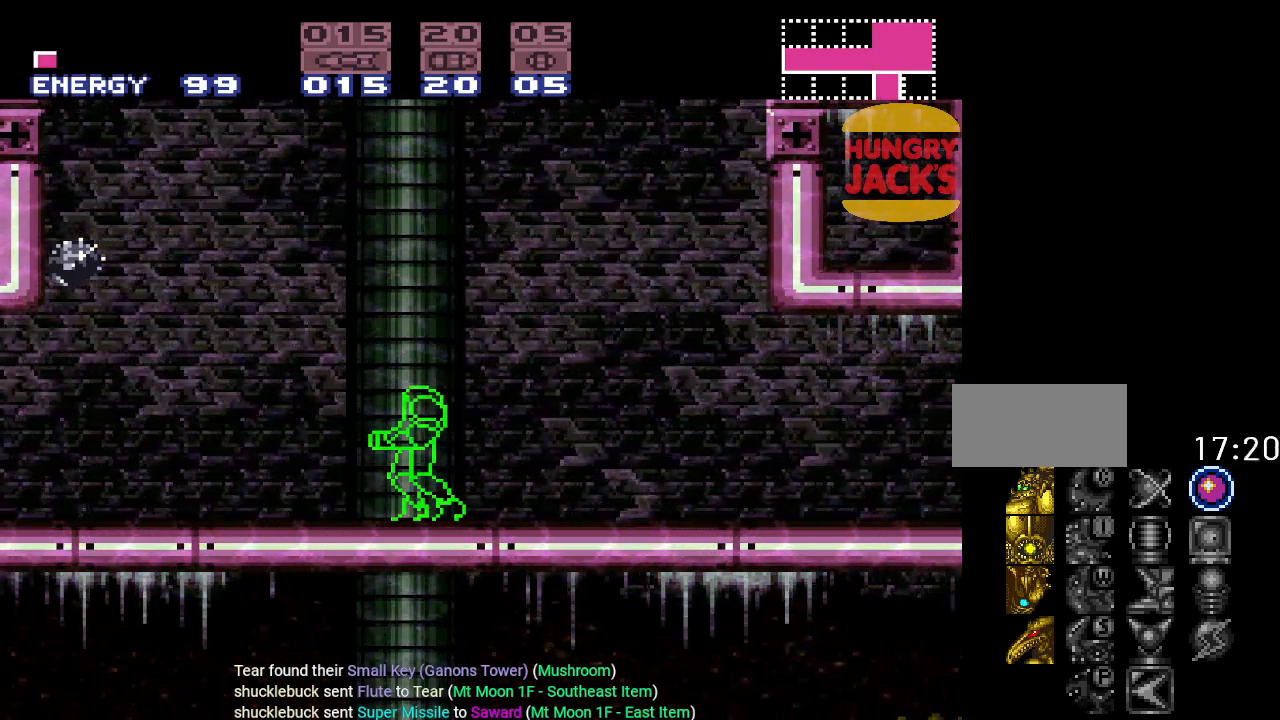
{"buttons": [], "events": []}
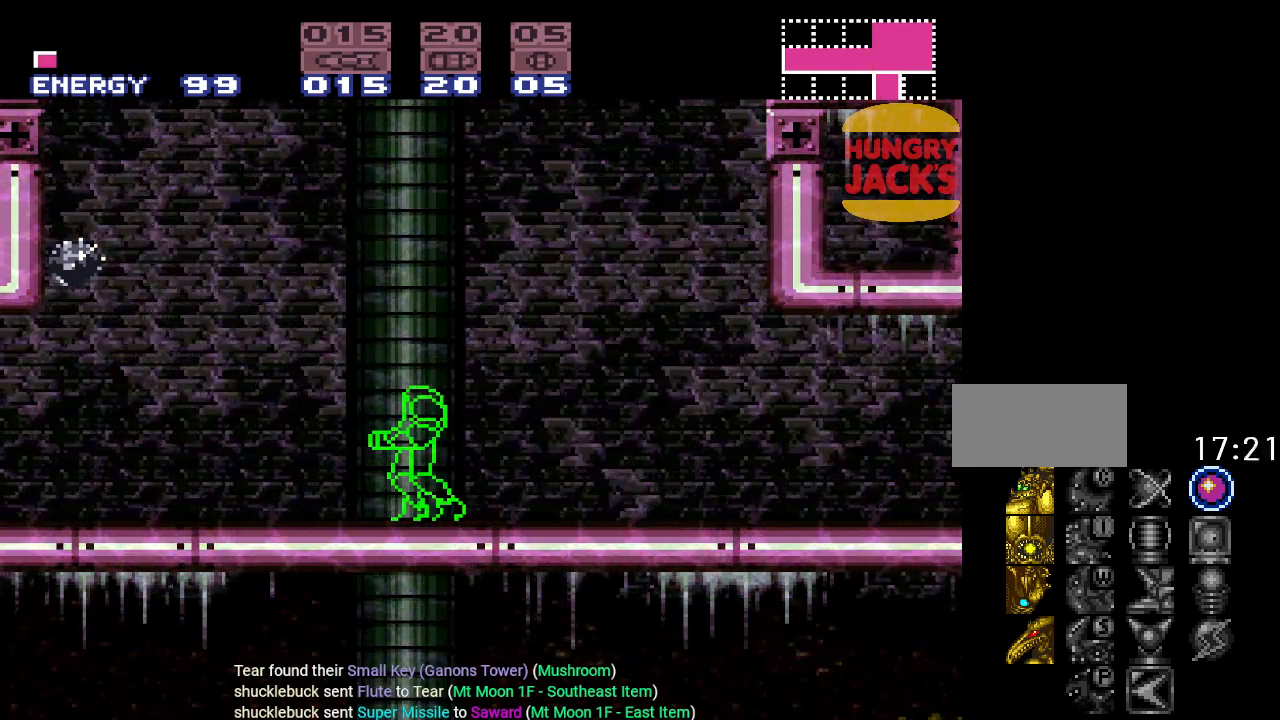
{"buttons": [], "events": []}
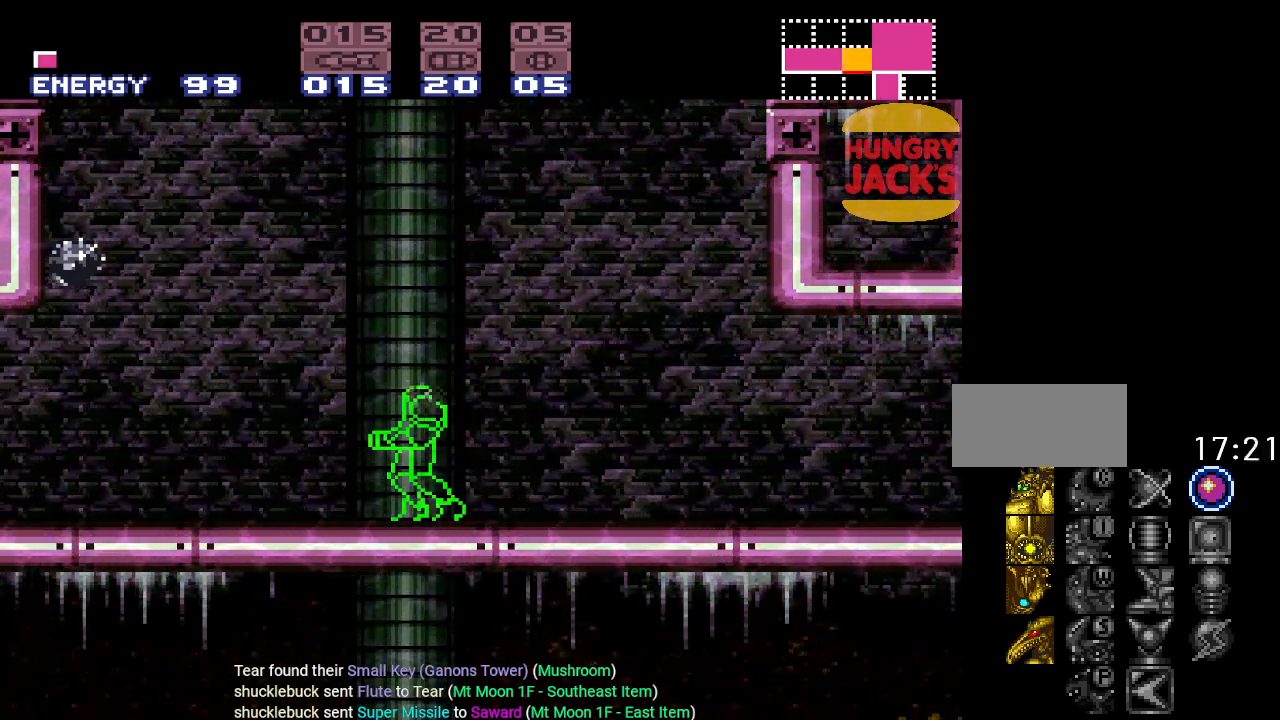
{"buttons": [], "events": []}
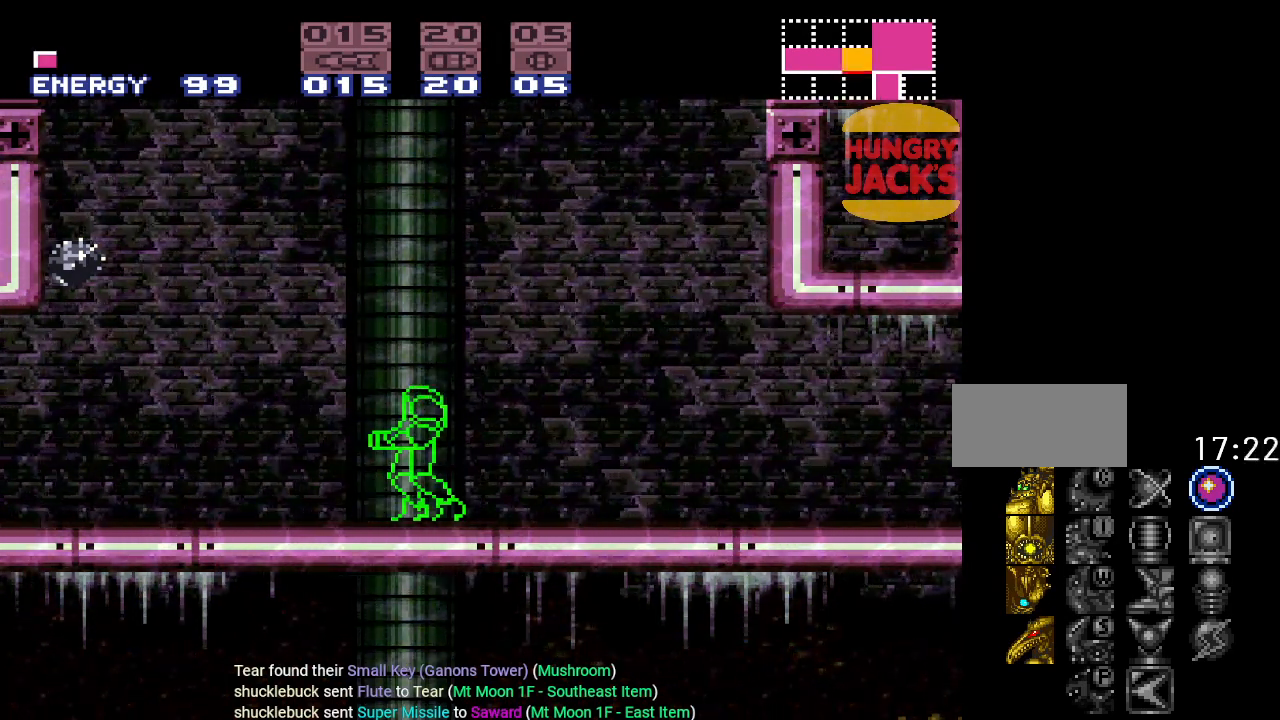
{"buttons": [], "events": []}
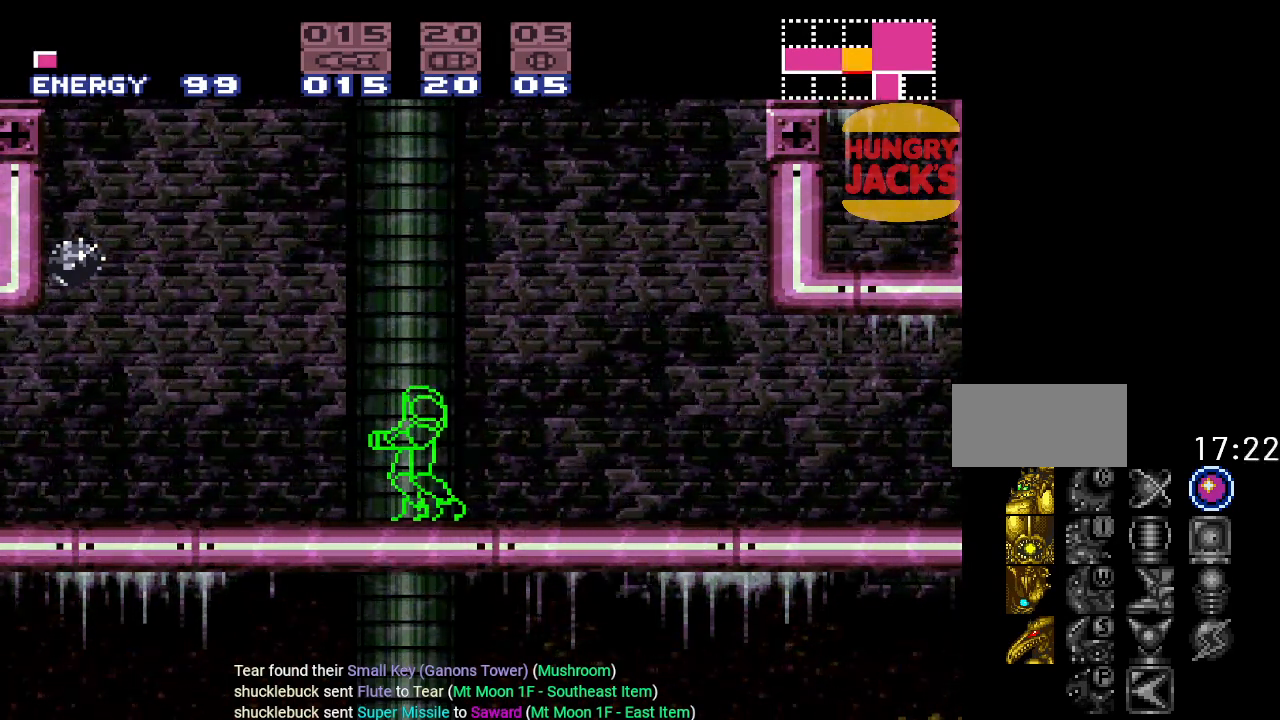
{"buttons": [], "events": []}
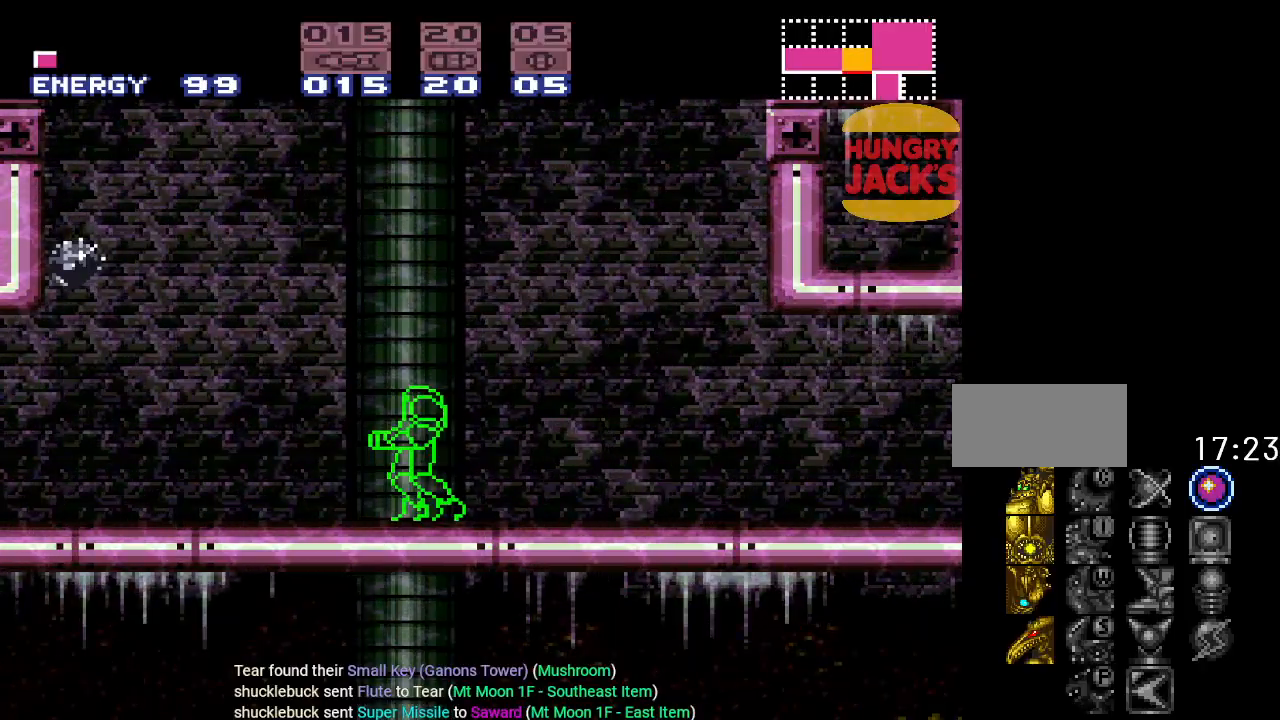
{"buttons": ["B"], "events": [[200, "B", "down"], [367, "DPAD_DOWN", "down"], [467, "DPAD_DOWN", "up"]]}
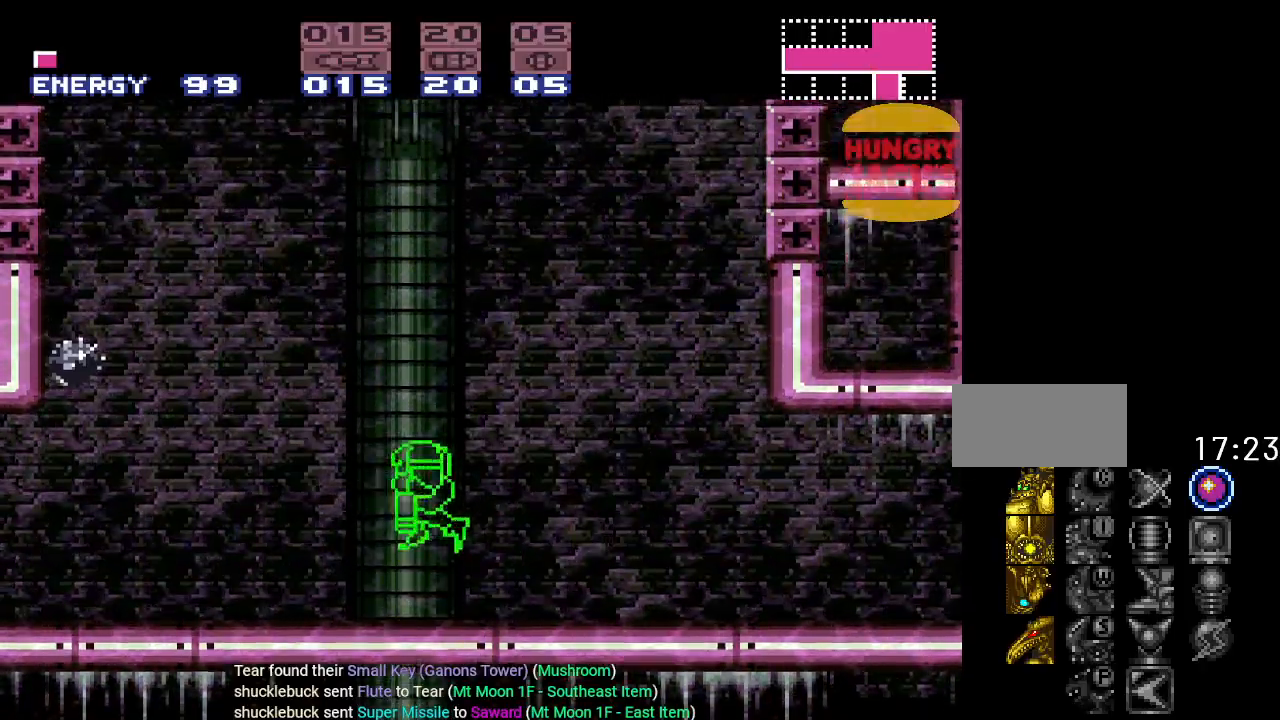
{"buttons": ["B"], "events": [[66, "DPAD_DOWN", "down"], [133, "DPAD_DOWN", "up"]]}
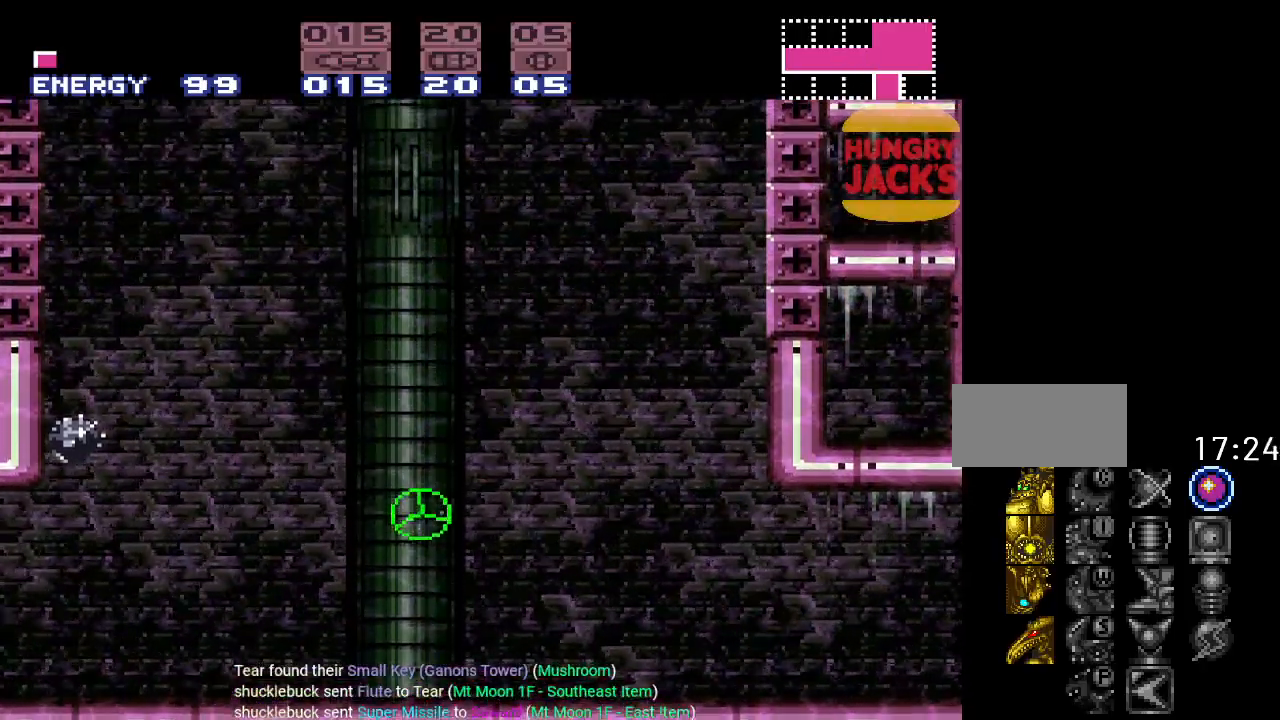
{"buttons": [], "events": [[17, "B", "up"]]}
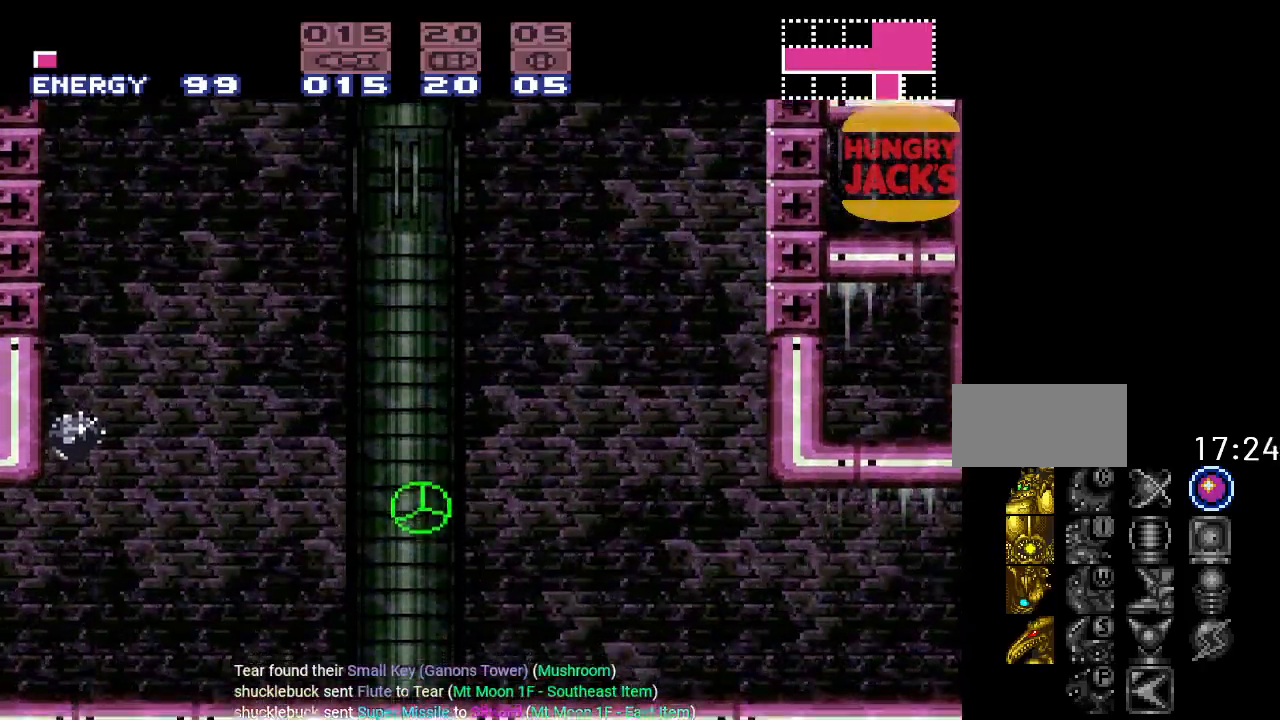
{"buttons": ["B"], "events": [[417, "B", "down"]]}
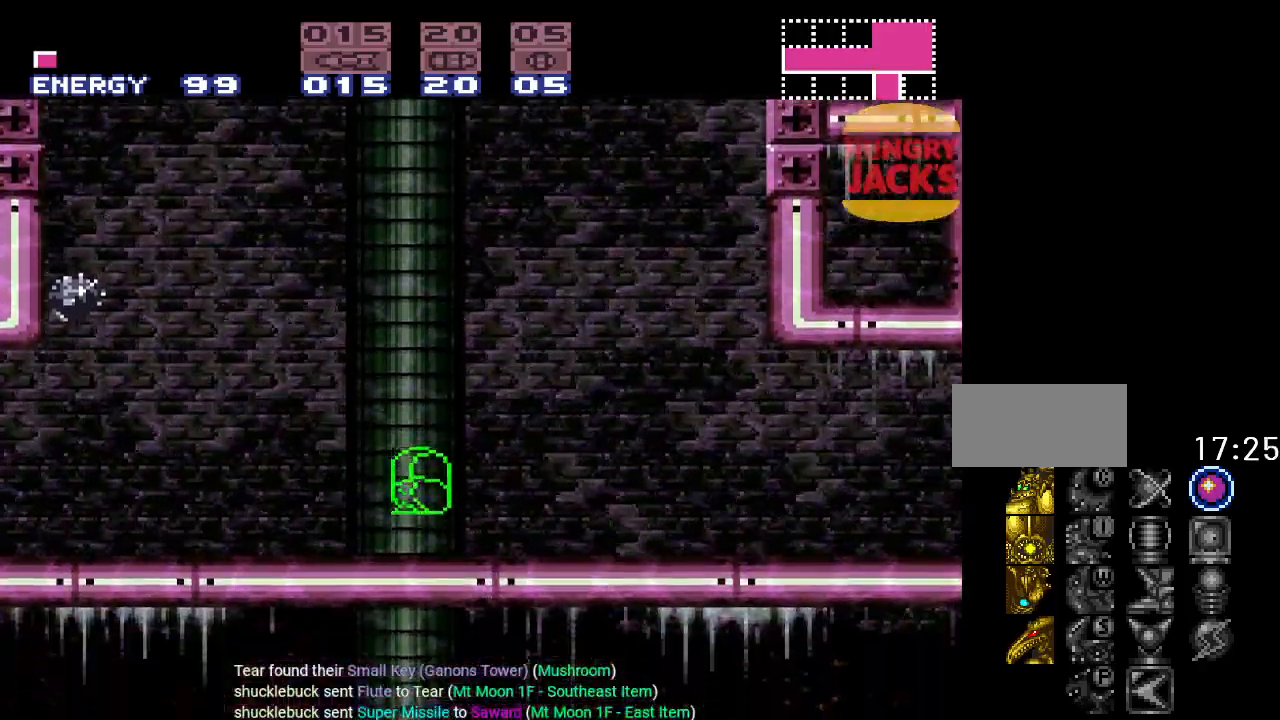
{"buttons": [], "events": [[50, "B", "up"]]}
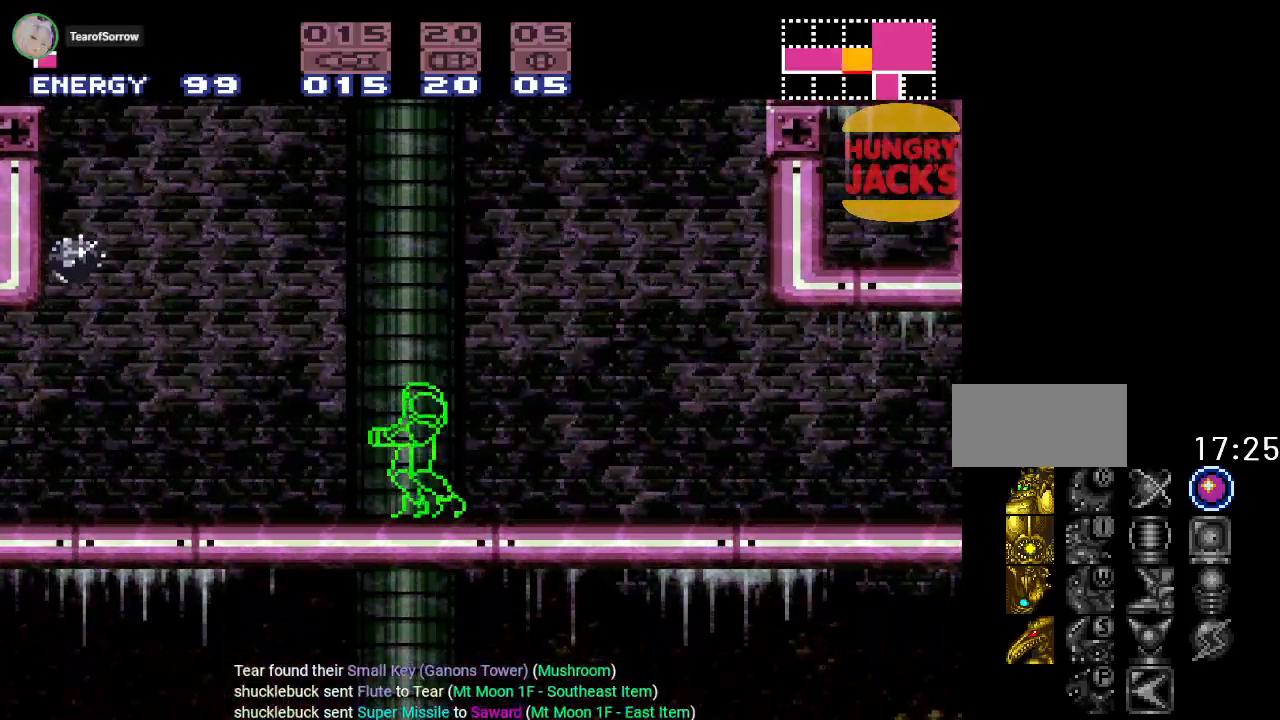
{"buttons": ["B"], "events": [[83, "B", "down"], [183, "DPAD_DOWN", "down"], [283, "DPAD_DOWN", "up"], [383, "DPAD_DOWN", "down"], [467, "DPAD_DOWN", "up"]]}
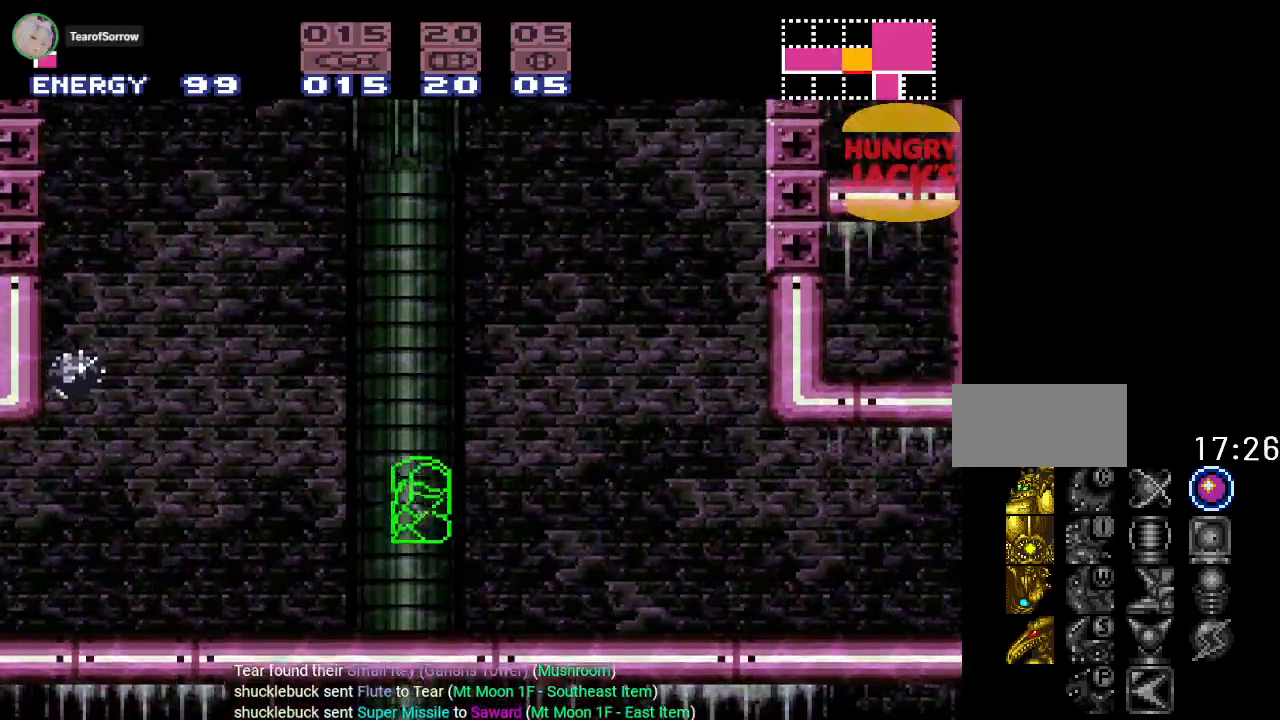
{"buttons": [], "events": [[84, "B", "up"], [201, "B", "down"], [317, "B", "up"]]}
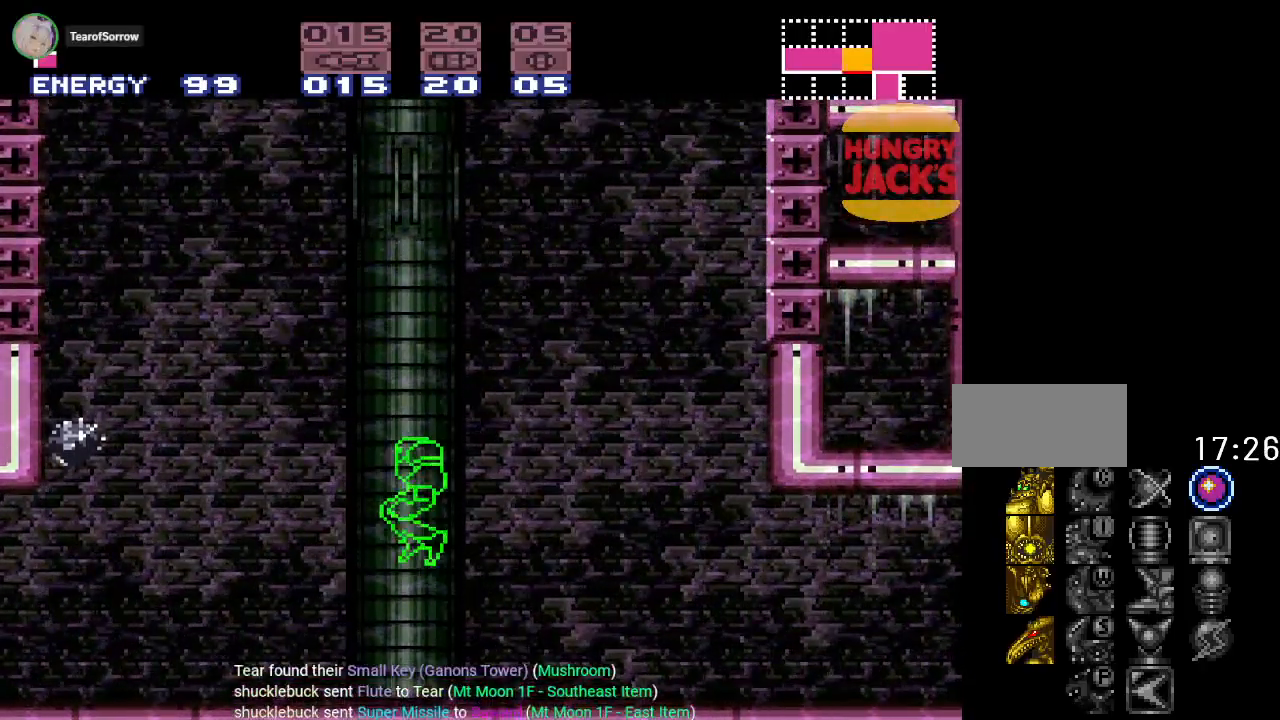
{"buttons": [], "events": [[234, "DPAD_DOWN", "down"], [300, "DPAD_DOWN", "up"], [417, "DPAD_DOWN", "down"], [484, "DPAD_DOWN", "up"]]}
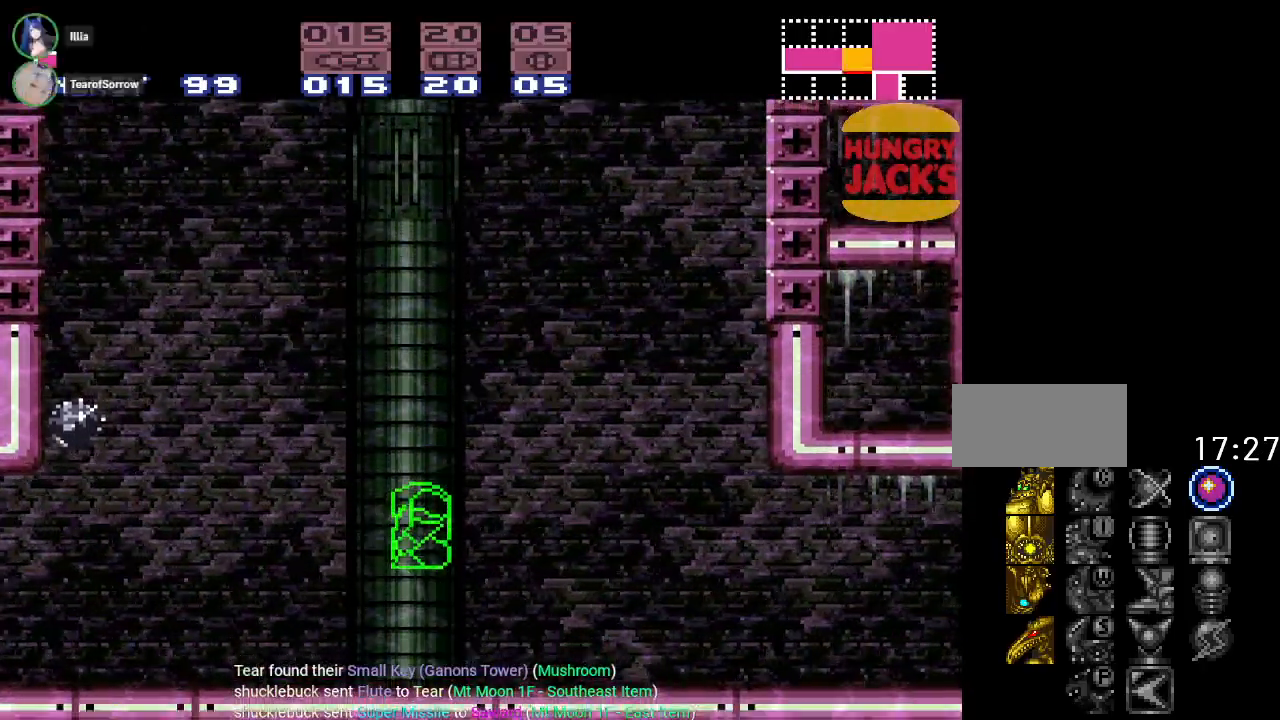
{"buttons": [], "events": [[301, "B", "down"], [384, "B", "up"]]}
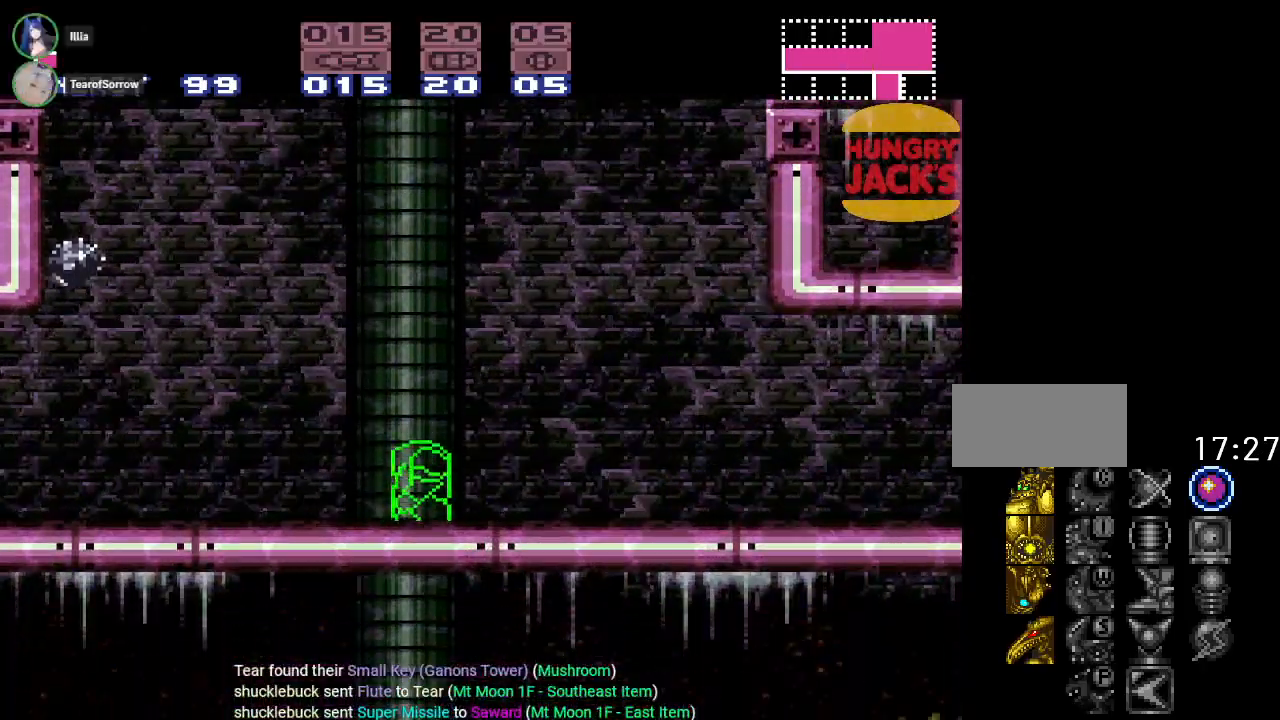
{"buttons": ["B"], "events": [[250, "B", "down"], [334, "DPAD_DOWN", "down"], [417, "DPAD_DOWN", "up"]]}
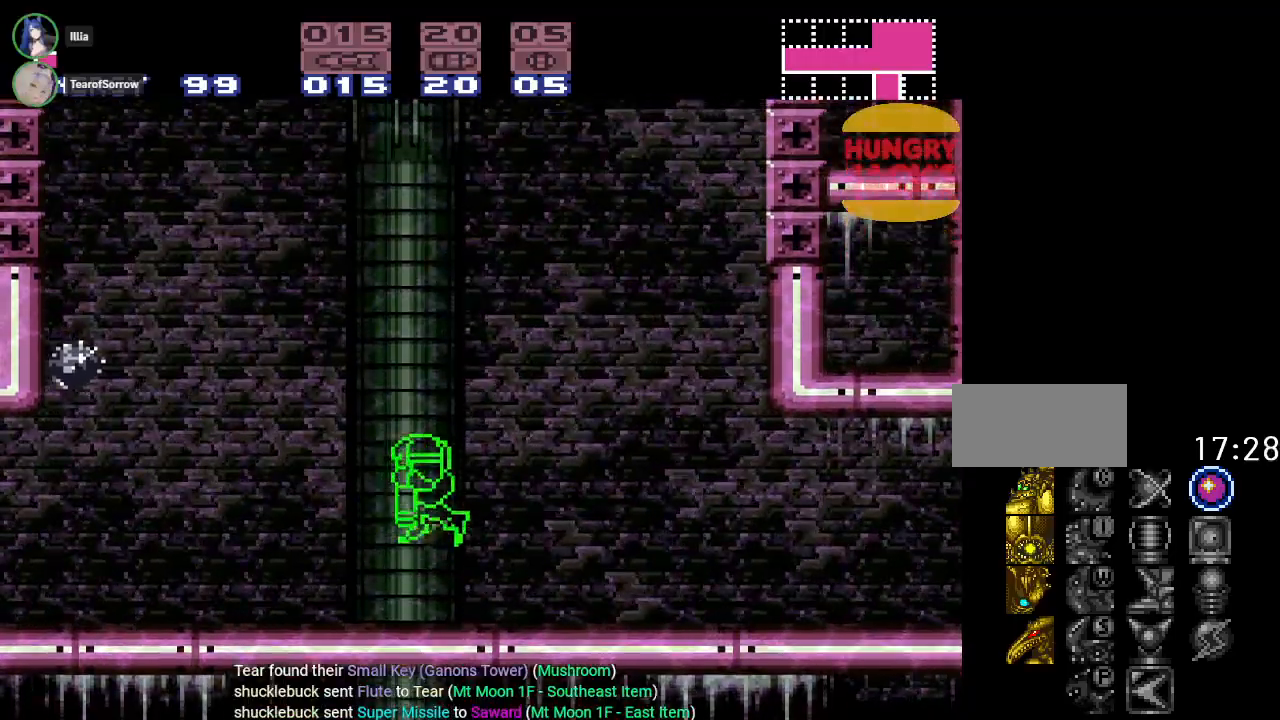
{"buttons": ["B"], "events": [[17, "DPAD_DOWN", "down"], [67, "DPAD_DOWN", "up"], [117, "B", "up"], [201, "B", "down"], [351, "B", "up"], [484, "B", "down"]]}
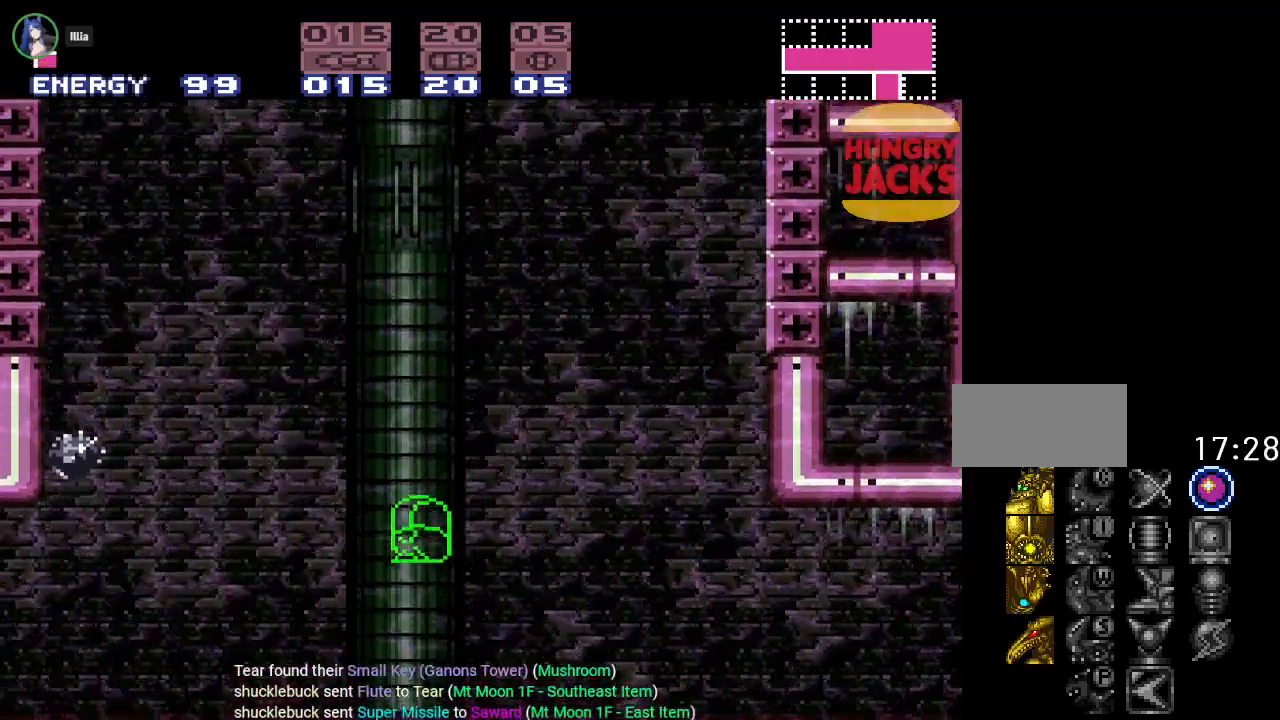
{"buttons": ["DPAD_DOWN"], "events": [[150, "B", "up"], [417, "DPAD_DOWN", "down"]]}
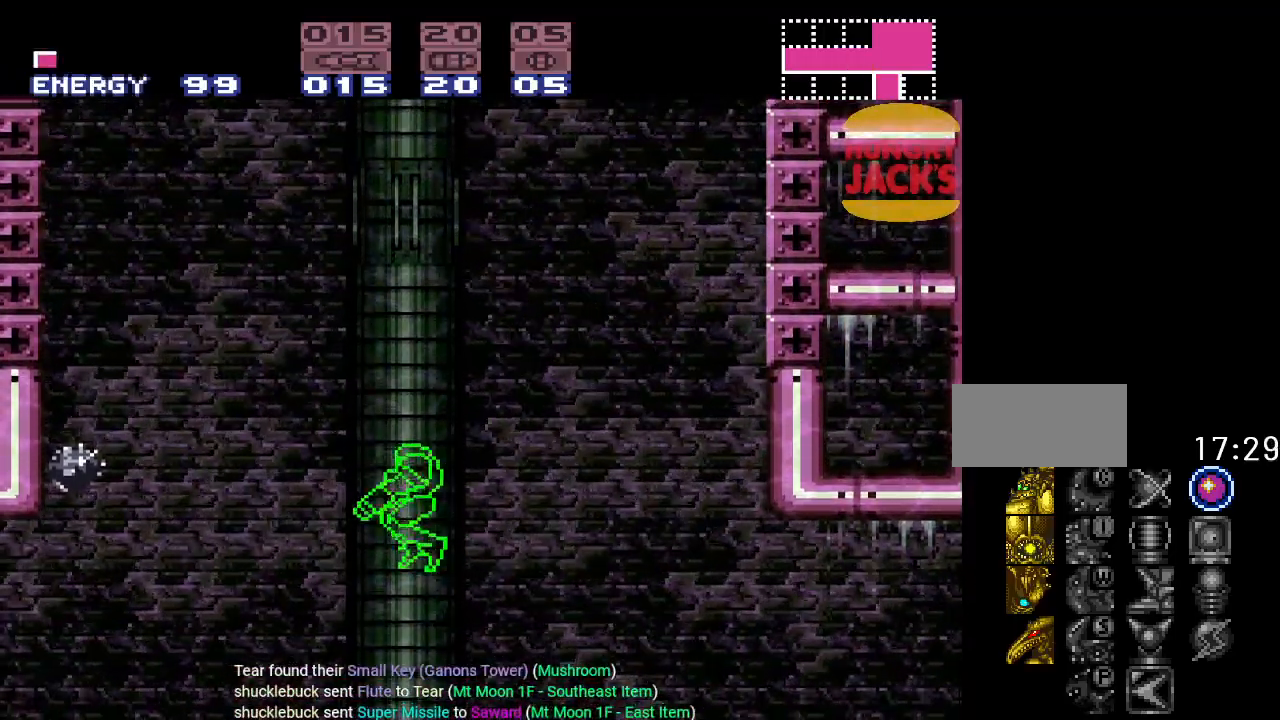
{"buttons": [], "events": [[17, "DPAD_DOWN", "up"], [234, "DPAD_DOWN", "down"], [301, "DPAD_DOWN", "up"]]}
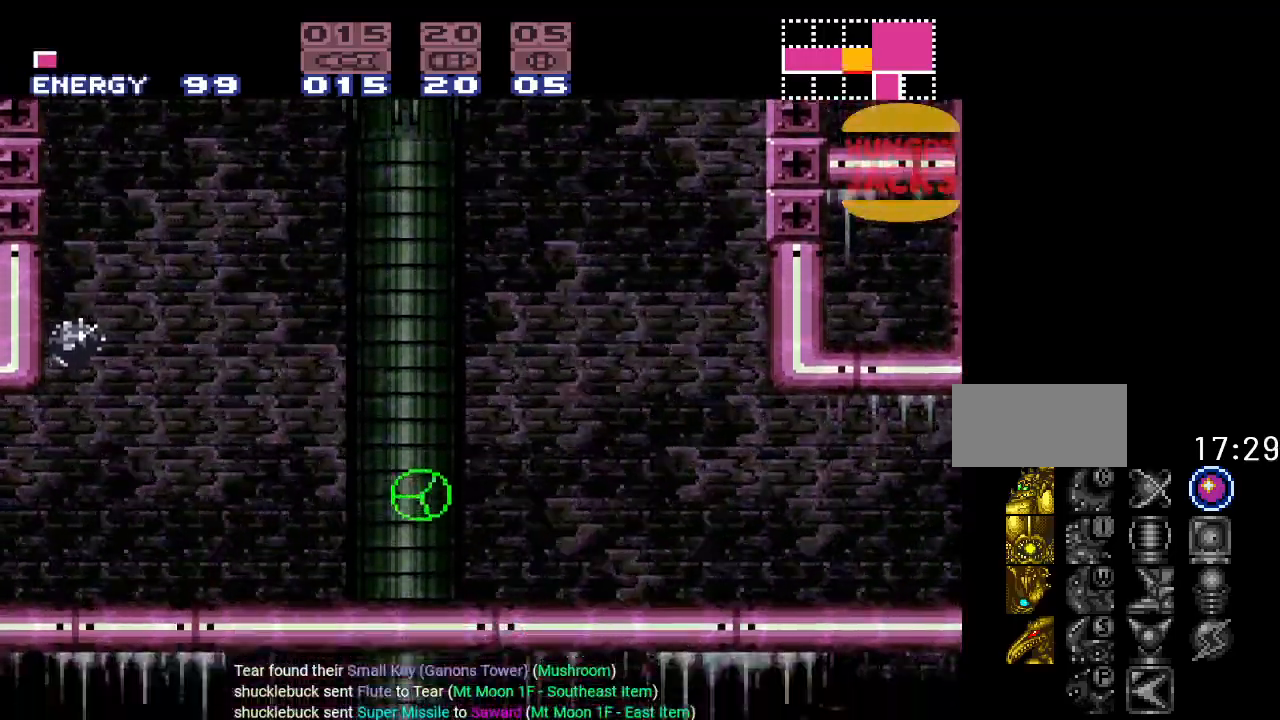
{"buttons": [], "events": [[117, "B", "down"], [250, "B", "up"]]}
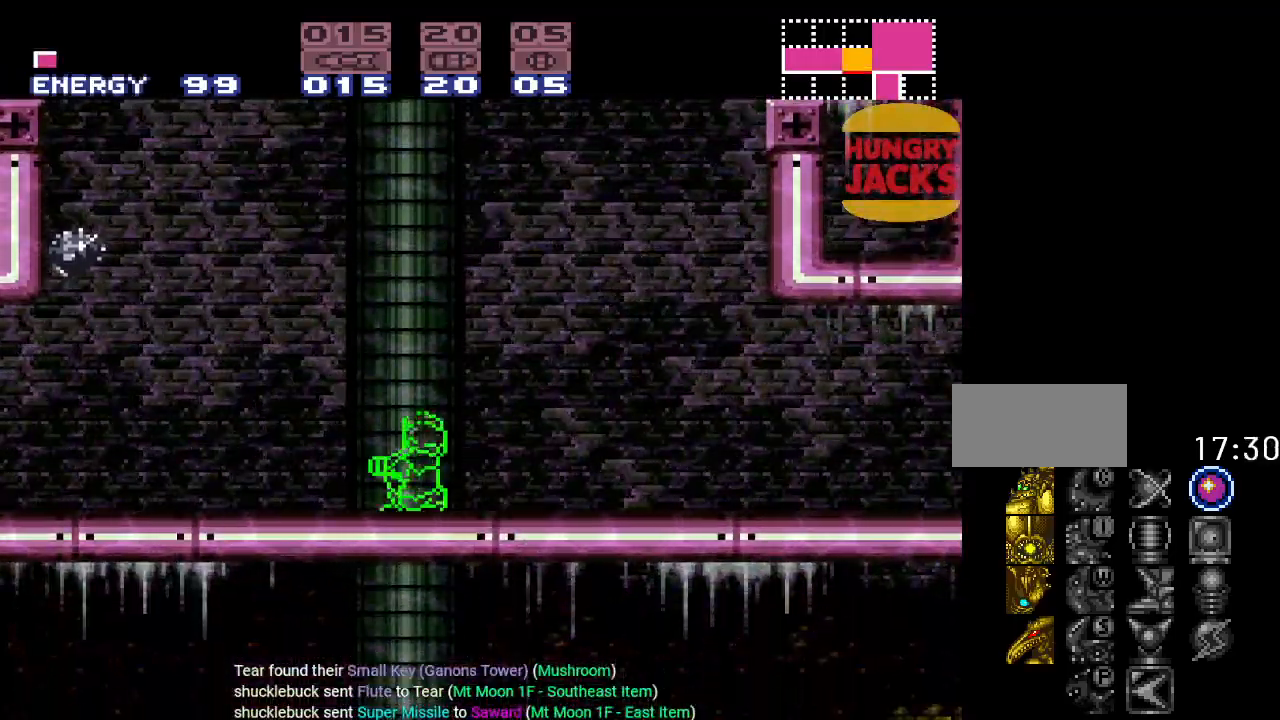
{"buttons": ["B"], "events": [[401, "B", "down"]]}
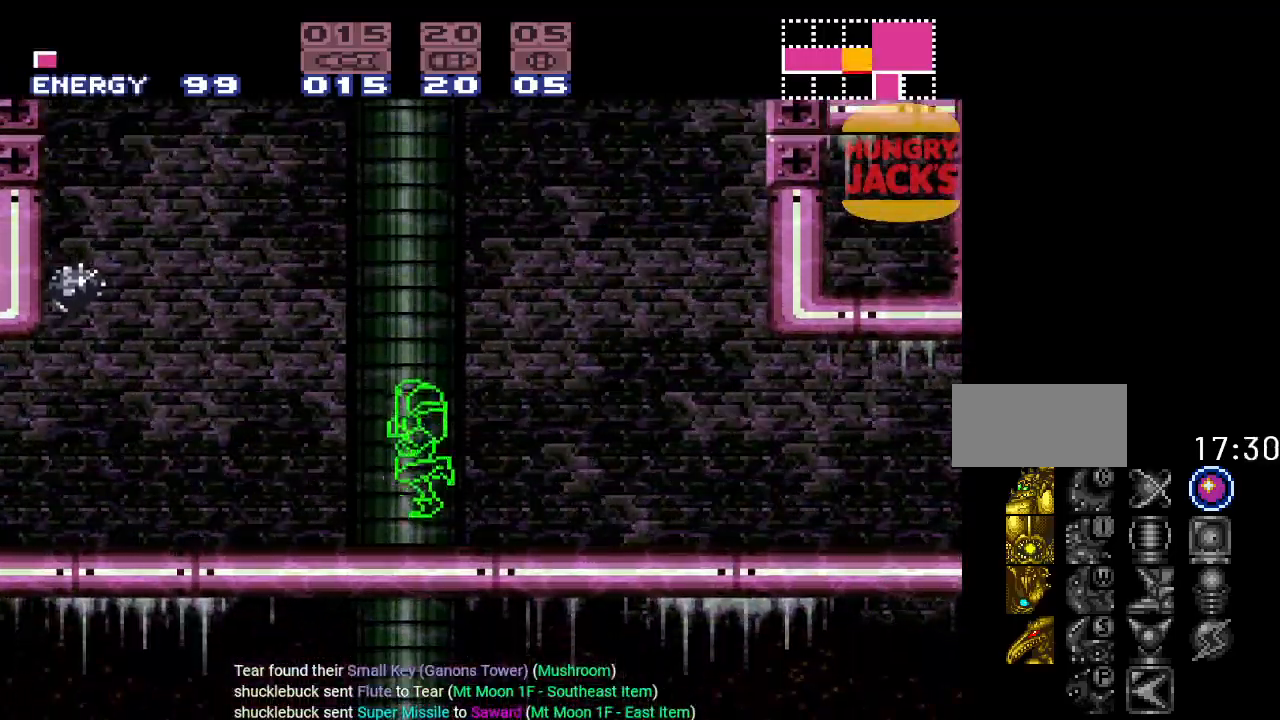
{"buttons": ["B"], "events": [[33, "DPAD_DOWN", "down"], [117, "DPAD_DOWN", "up"], [217, "DPAD_DOWN", "down"], [317, "DPAD_DOWN", "up"]]}
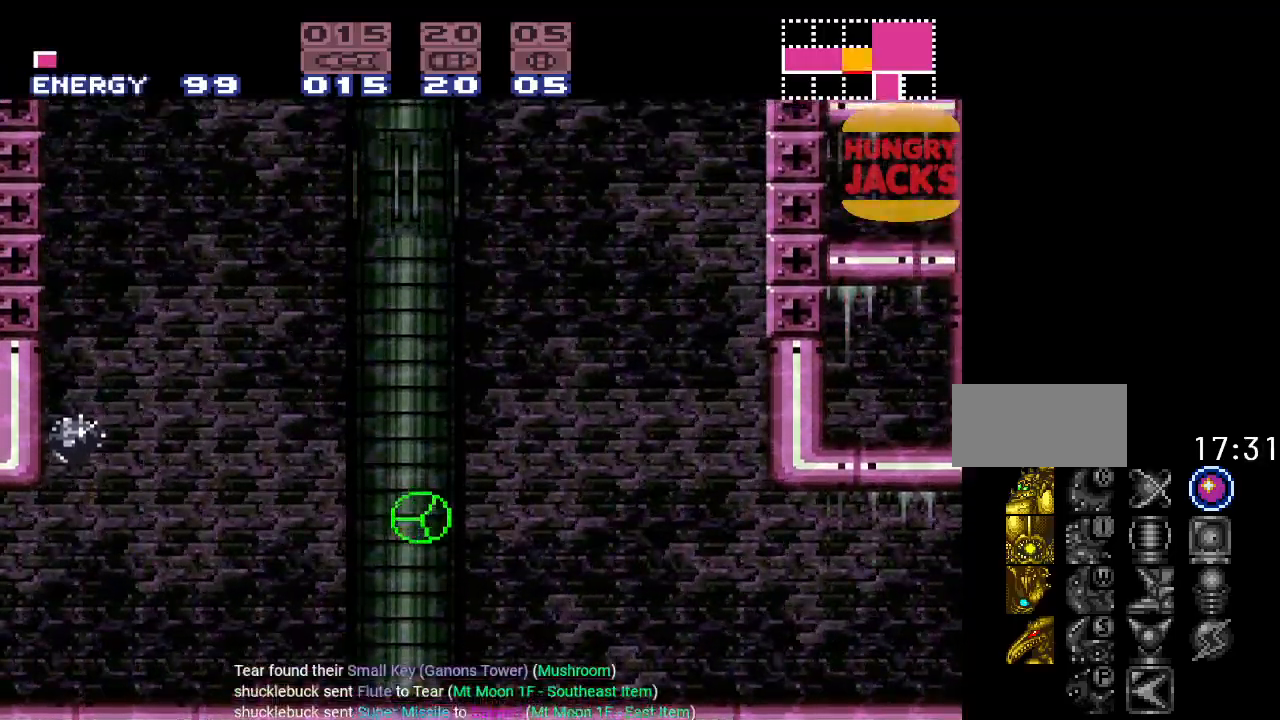
{"buttons": ["B"], "events": []}
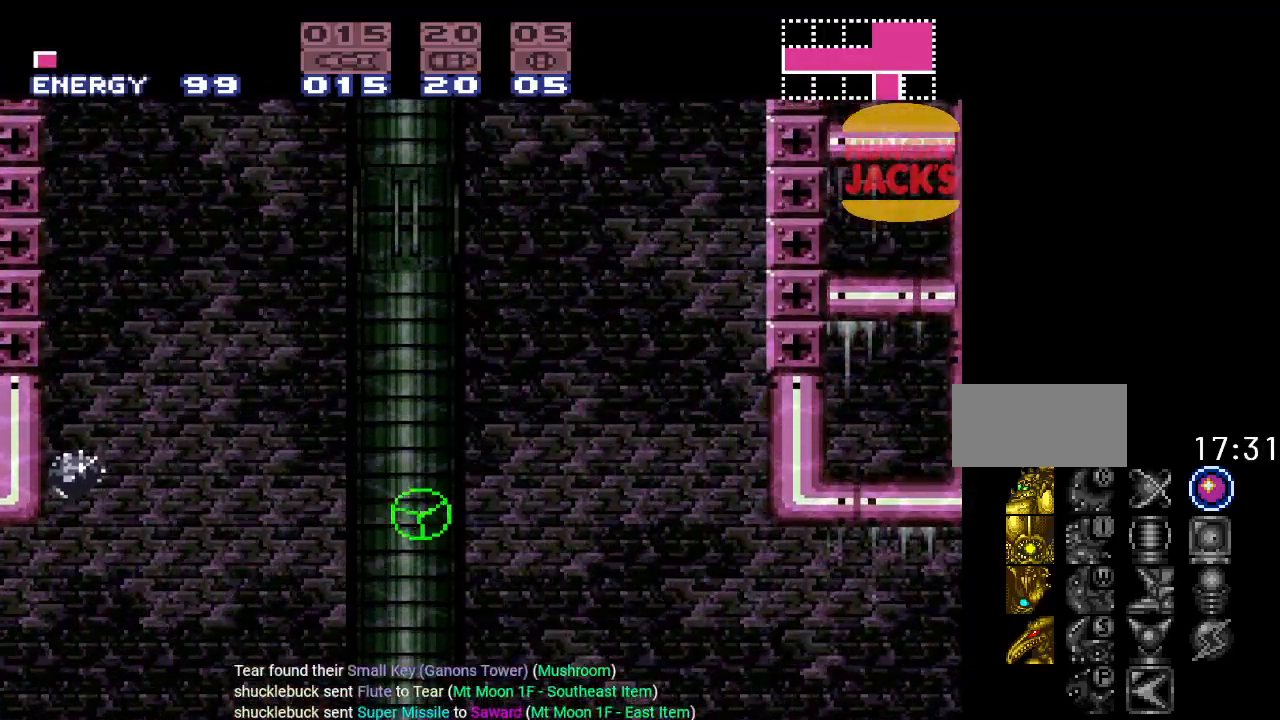
{"buttons": ["B"], "events": []}
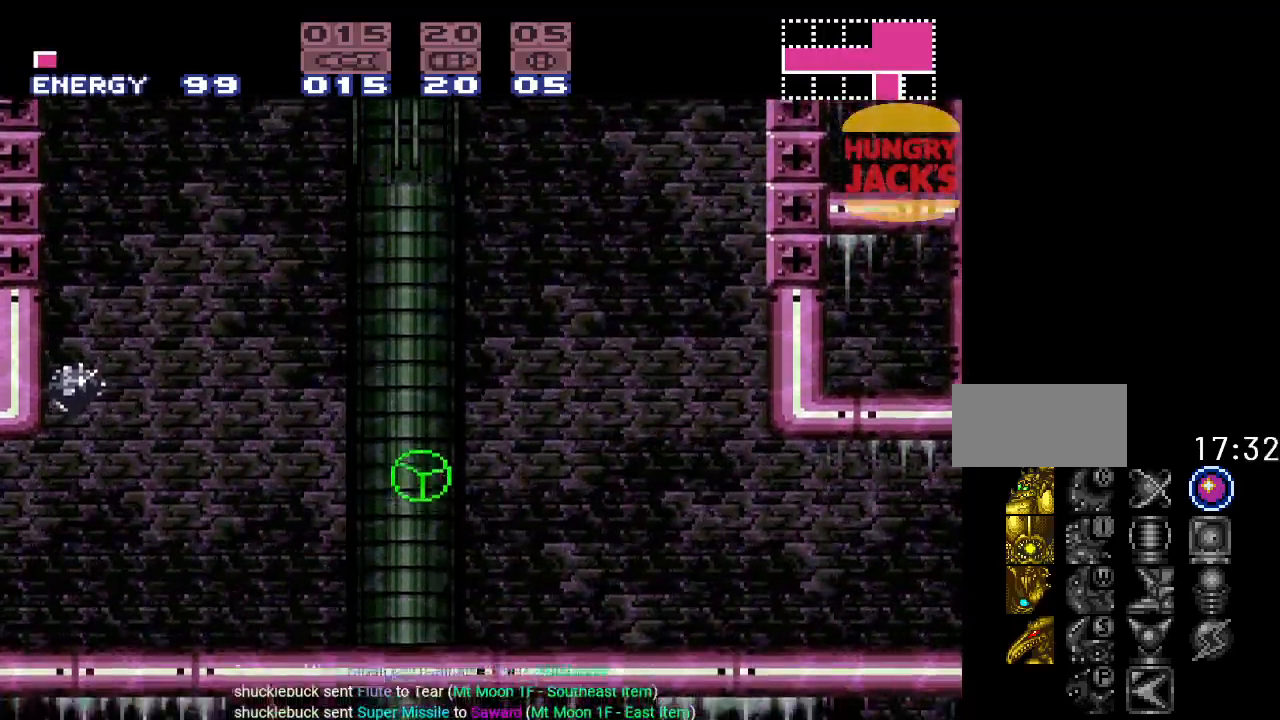
{"buttons": [], "events": [[167, "B", "up"], [384, "DPAD_UP", "down"], [484, "DPAD_UP", "up"]]}
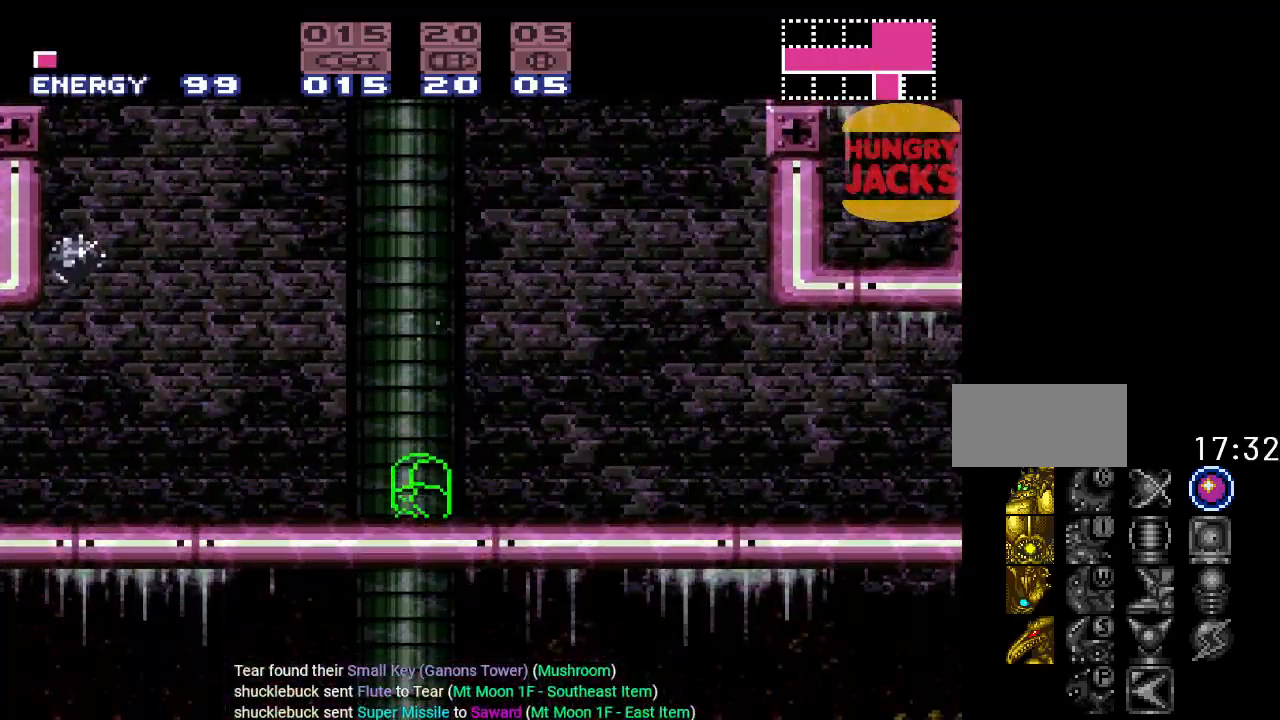
{"buttons": [], "events": [[450, "DPAD_UP", "down"], [500, "DPAD_UP", "up"]]}